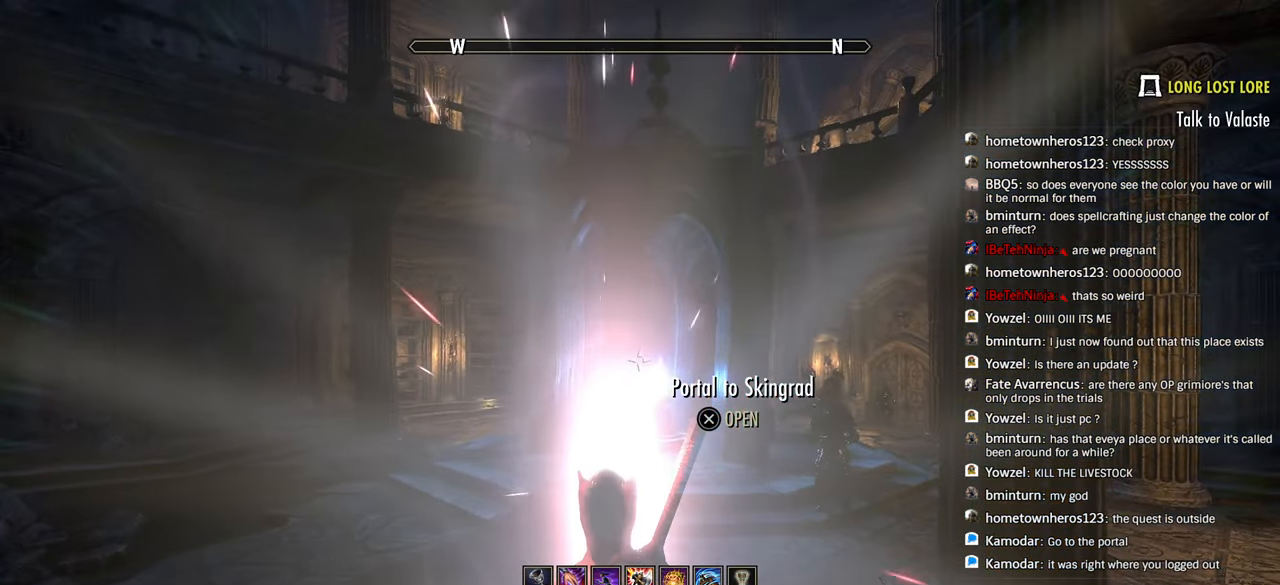
Gameplay with a controller (PlayStation layout); each line is a JSON object with the inputs held at the frame after it (dt_ms = milliseconds from this image to that frame). "events" lists button and stick changes between this image and that frame as [ms after this image, input, new state], when the widget could be followed in between. Not read: R1.
{"dt_ms": 500, "buttons": [], "left_stick": "center", "right_stick": "center", "events": [[333, "left_stick", "up-right"], [433, "left_stick", "center"]]}
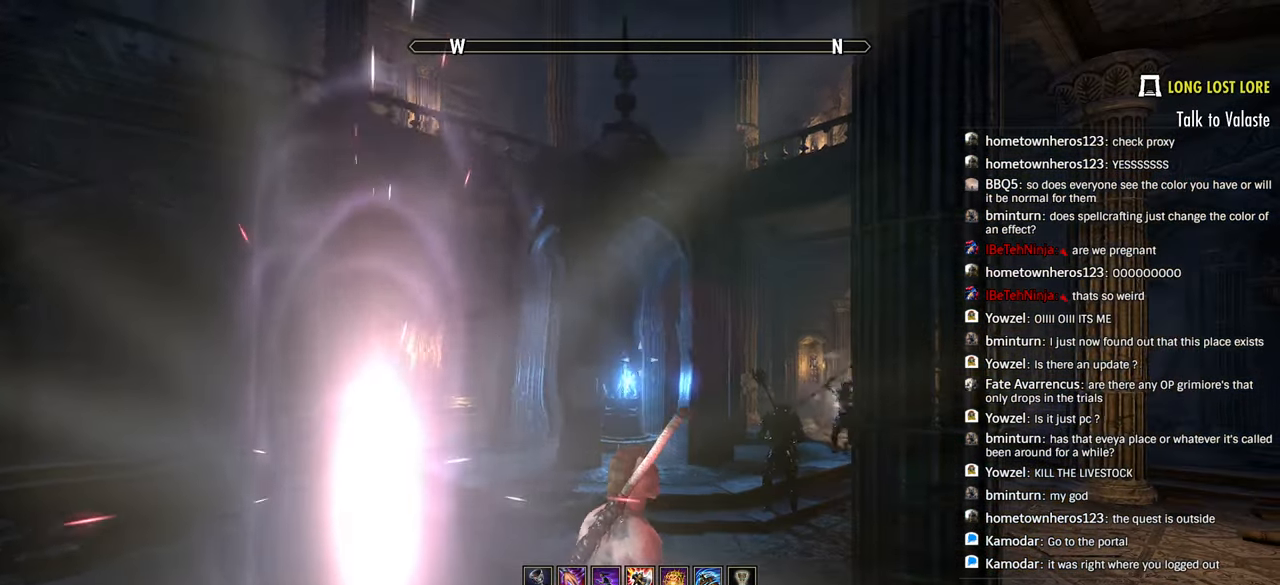
{"dt_ms": 500, "buttons": [], "left_stick": "up", "right_stick": "center", "events": [[50, "left_stick", "up-left"], [283, "DPAD_LEFT", "down"], [383, "DPAD_LEFT", "up"], [483, "left_stick", "up"]]}
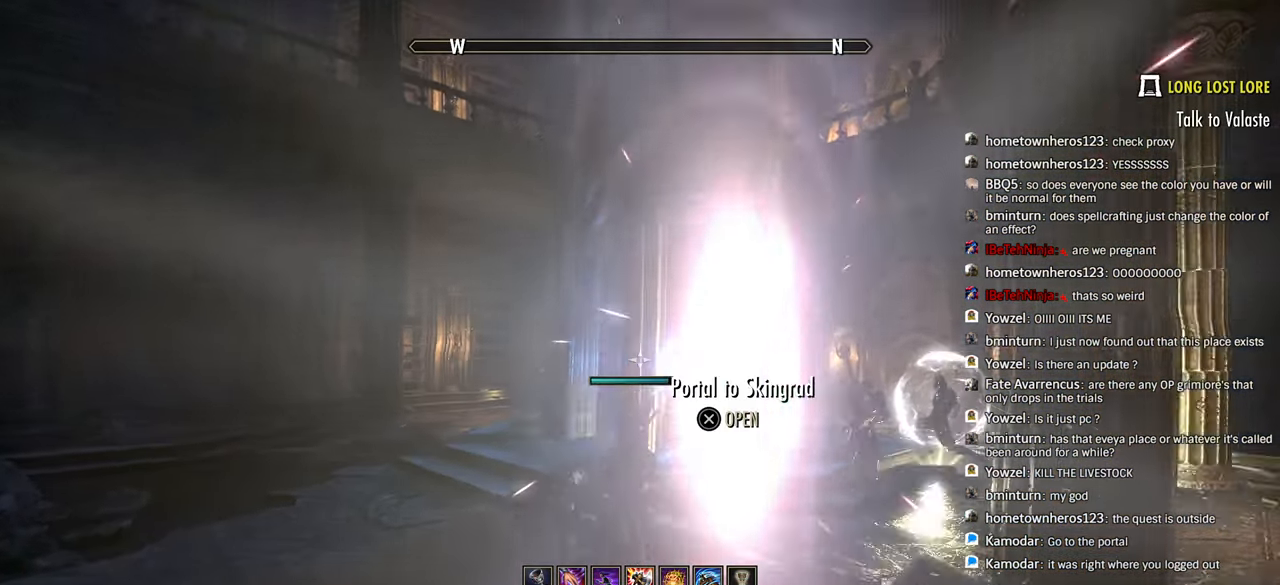
{"dt_ms": 500, "buttons": [], "left_stick": "up", "right_stick": "down", "events": [[83, "right_stick", "down-right"], [233, "DPAD_DOWN", "down"], [383, "DPAD_DOWN", "up"], [400, "right_stick", "down"]]}
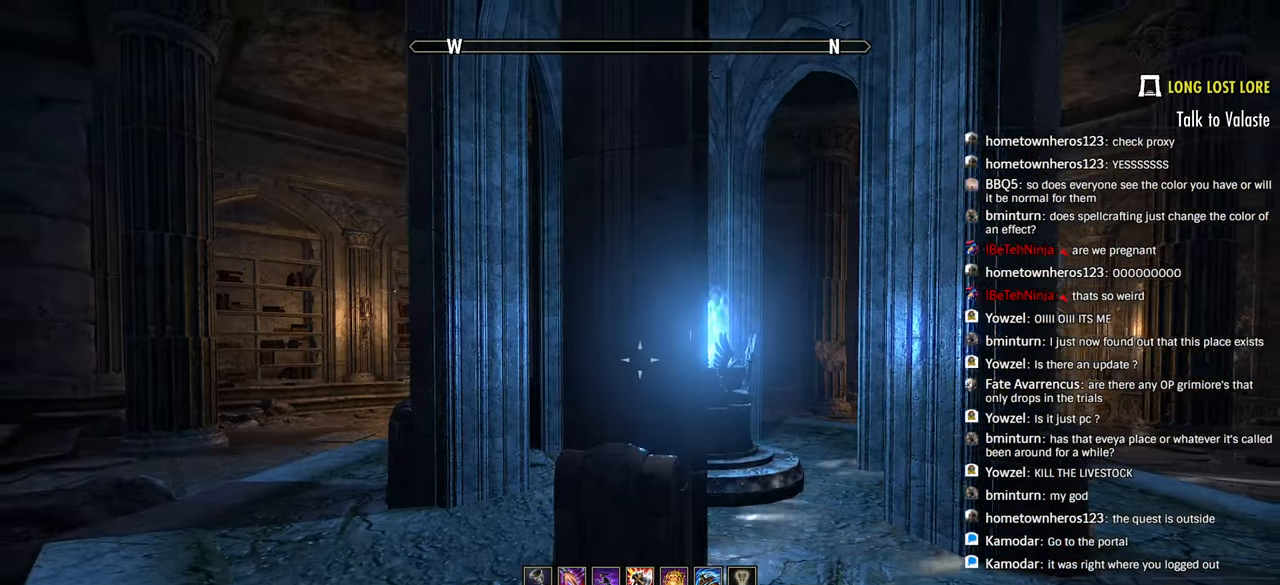
{"dt_ms": 500, "buttons": [], "left_stick": "center", "right_stick": "down-left", "events": [[83, "L1", "down"], [200, "left_stick", "up-right"], [233, "L1", "up"], [333, "right_stick", "down-left"], [350, "L1", "down"], [400, "L1", "up"], [433, "left_stick", "center"]]}
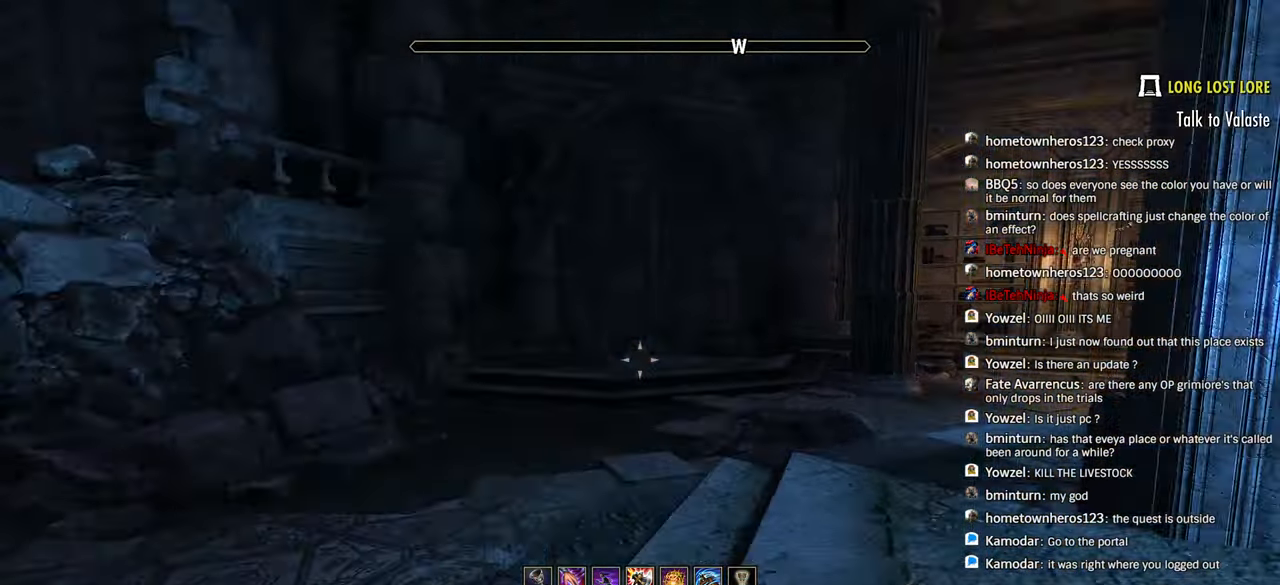
{"dt_ms": 500, "buttons": [], "left_stick": "center", "right_stick": "center", "events": [[116, "right_stick", "center"], [133, "left_stick", "down"], [200, "right_stick", "left"], [216, "L1", "down"], [266, "right_stick", "up-left"], [283, "left_stick", "center"], [333, "L1", "up"], [483, "right_stick", "center"]]}
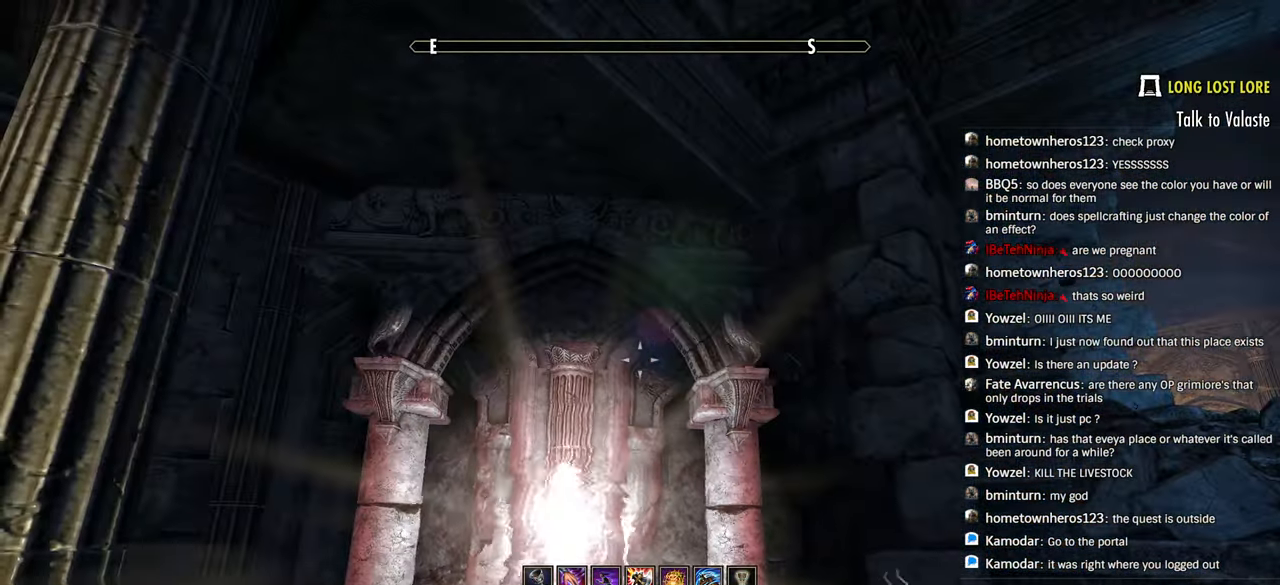
{"dt_ms": 500, "buttons": [], "left_stick": "center", "right_stick": "down-left", "events": [[250, "right_stick", "left"], [433, "right_stick", "down-left"]]}
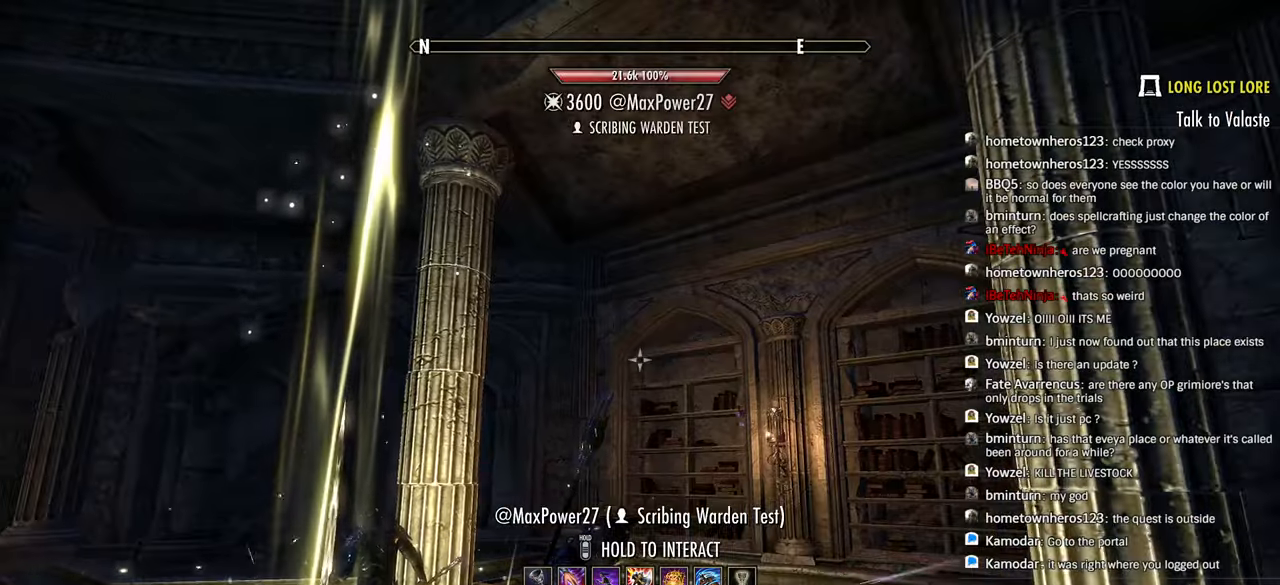
{"dt_ms": 500, "buttons": [], "left_stick": "center", "right_stick": "down-left"}
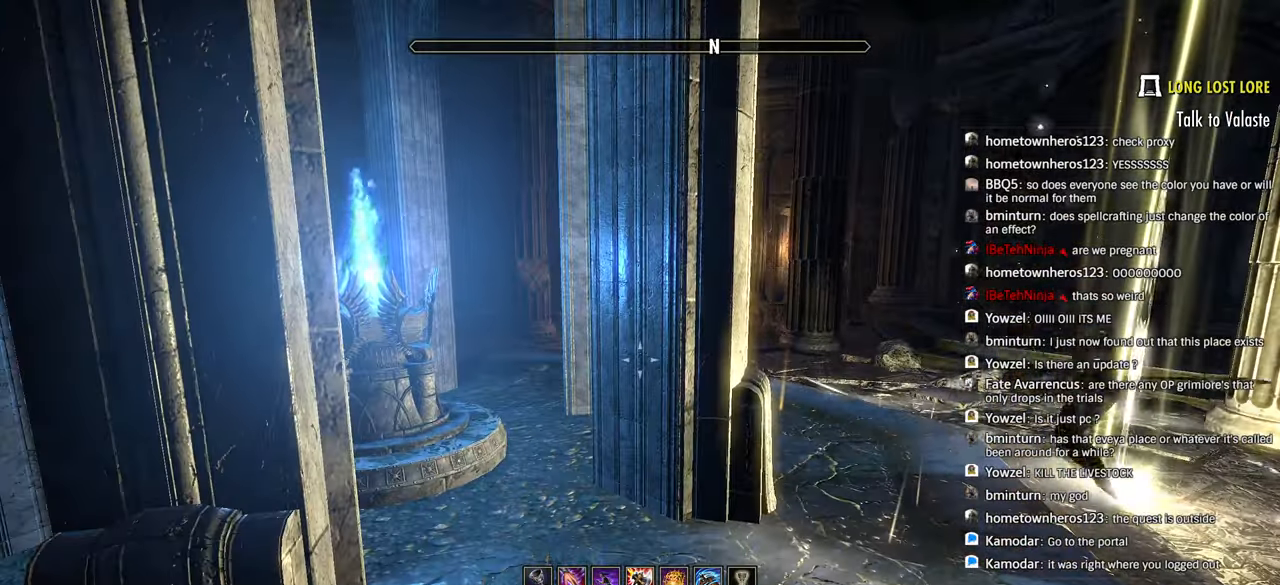
{"dt_ms": 500, "buttons": [], "left_stick": "left", "right_stick": "center"}
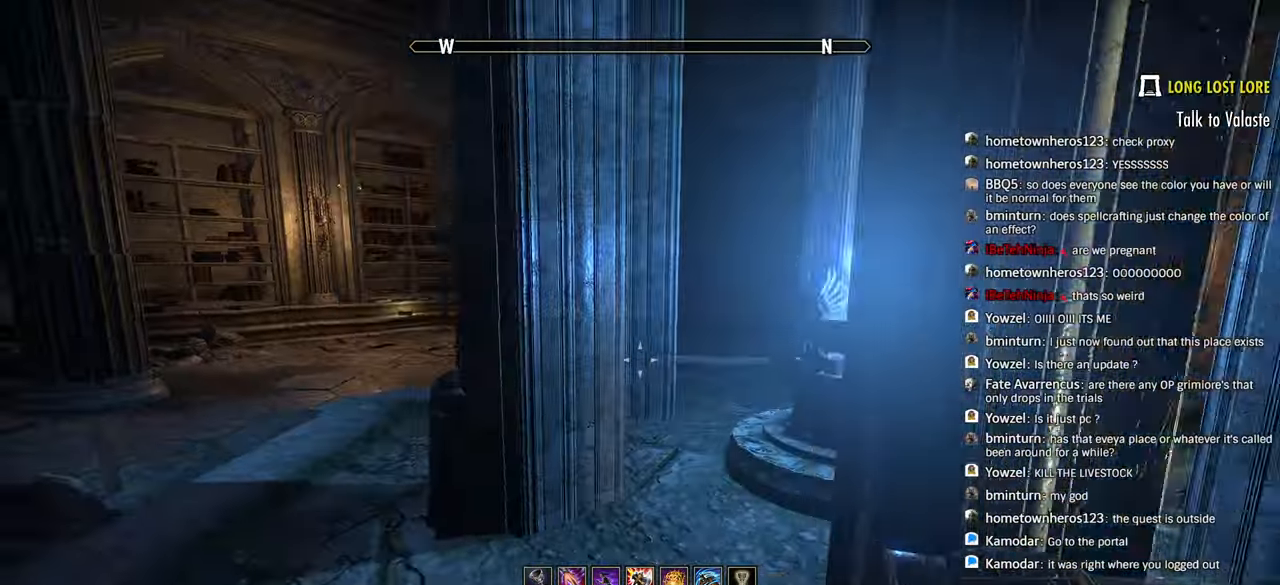
{"dt_ms": 1000, "buttons": [], "left_stick": "center", "right_stick": "right"}
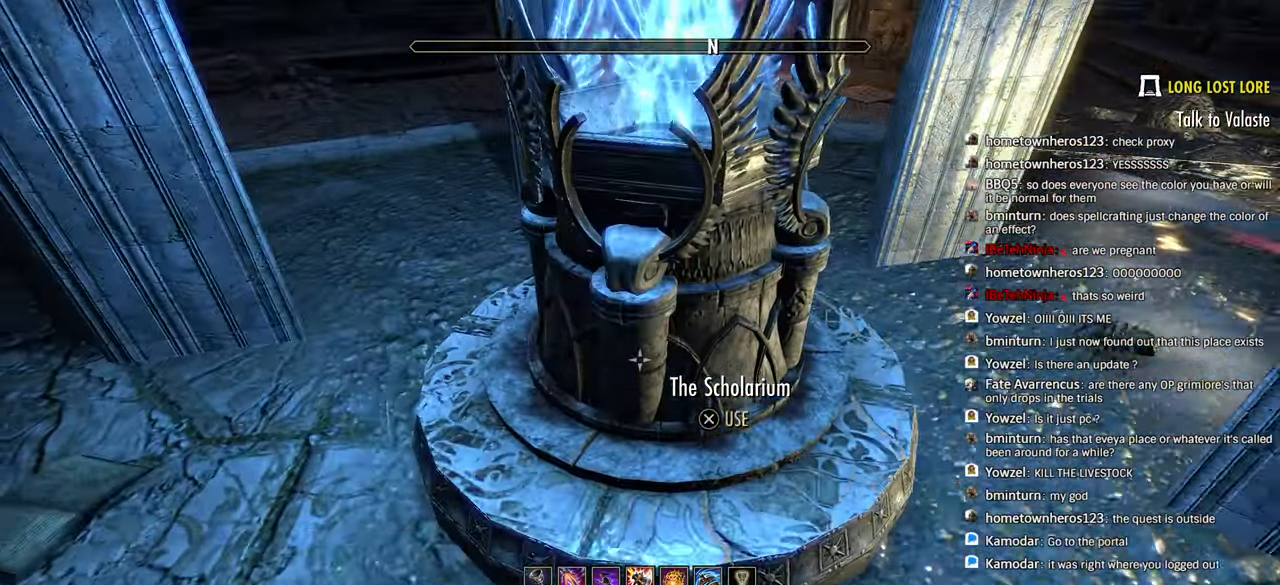
{"dt_ms": 500, "buttons": ["L1"], "left_stick": "center", "right_stick": "center", "events": [[16, "L1", "down"], [83, "right_stick", "center"], [150, "CROSS", "down"], [150, "L1", "up"], [250, "CROSS", "up"], [250, "L1", "down"]]}
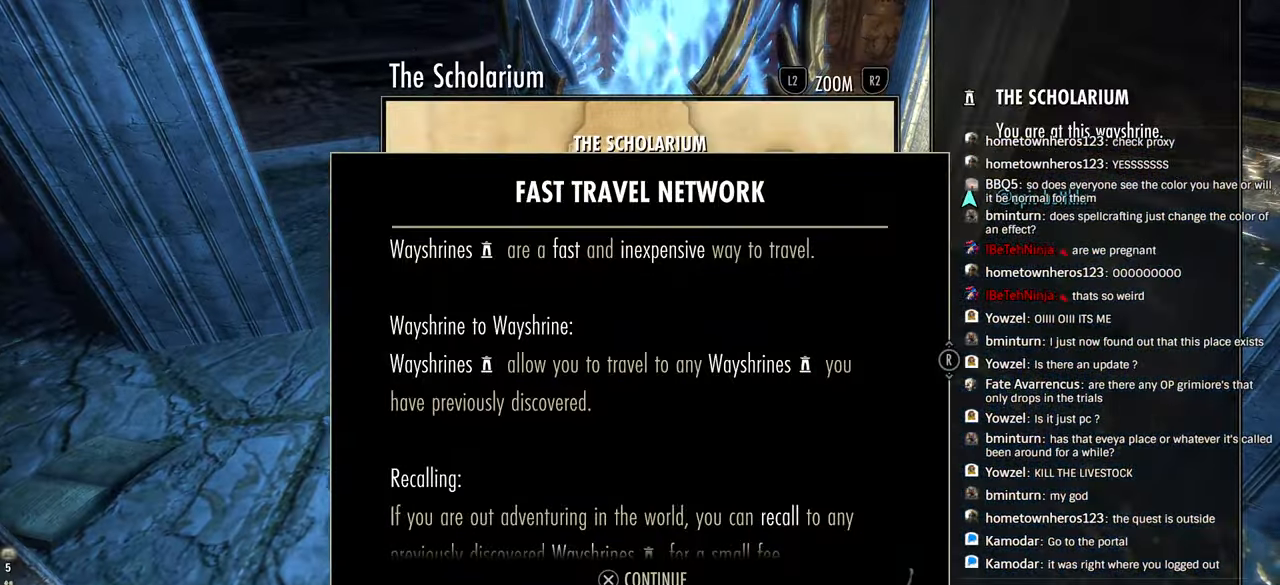
{"dt_ms": 500, "buttons": ["L1"], "left_stick": "center", "right_stick": "center", "events": [[283, "CROSS", "down"], [400, "CROSS", "up"]]}
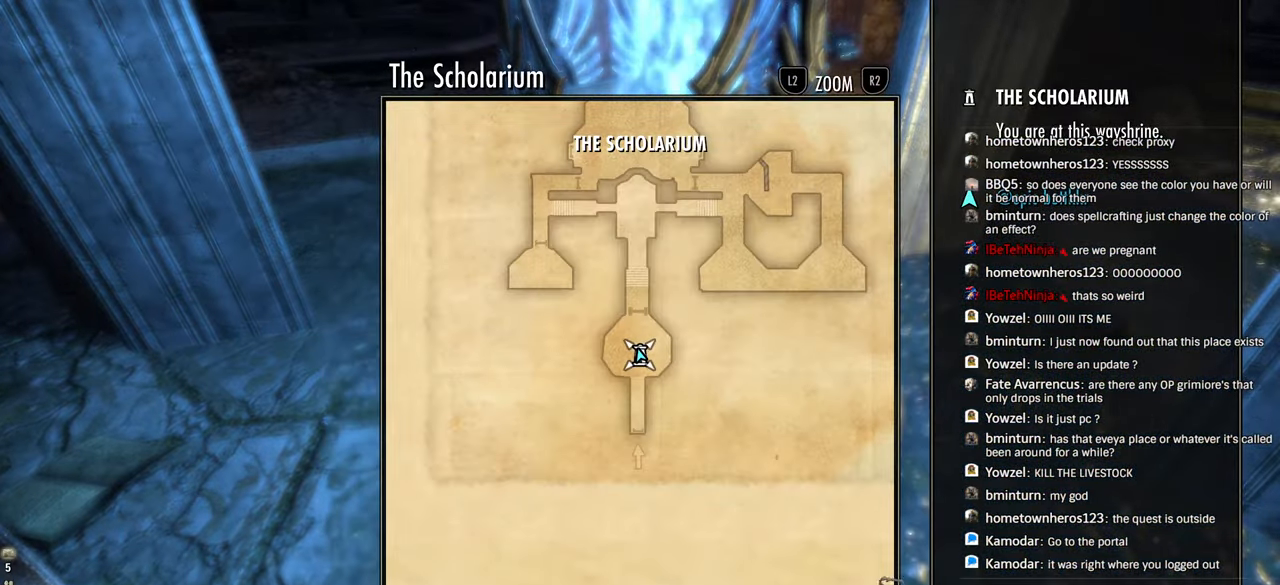
{"dt_ms": 500, "buttons": ["L1"], "left_stick": "center", "right_stick": "center", "events": [[200, "left_stick", "up"], [333, "L2", "down"], [433, "left_stick", "center"], [450, "L2", "up"]]}
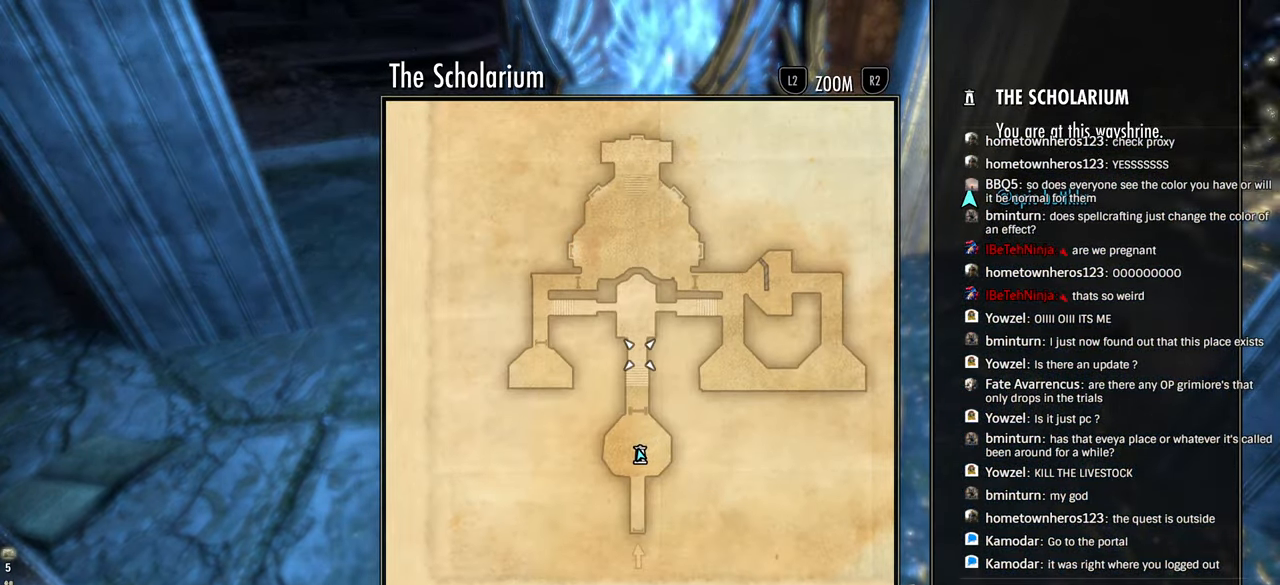
{"dt_ms": 500, "buttons": ["CIRCLE"], "left_stick": "center", "right_stick": "center", "events": [[450, "CIRCLE", "down"], [483, "L1", "up"]]}
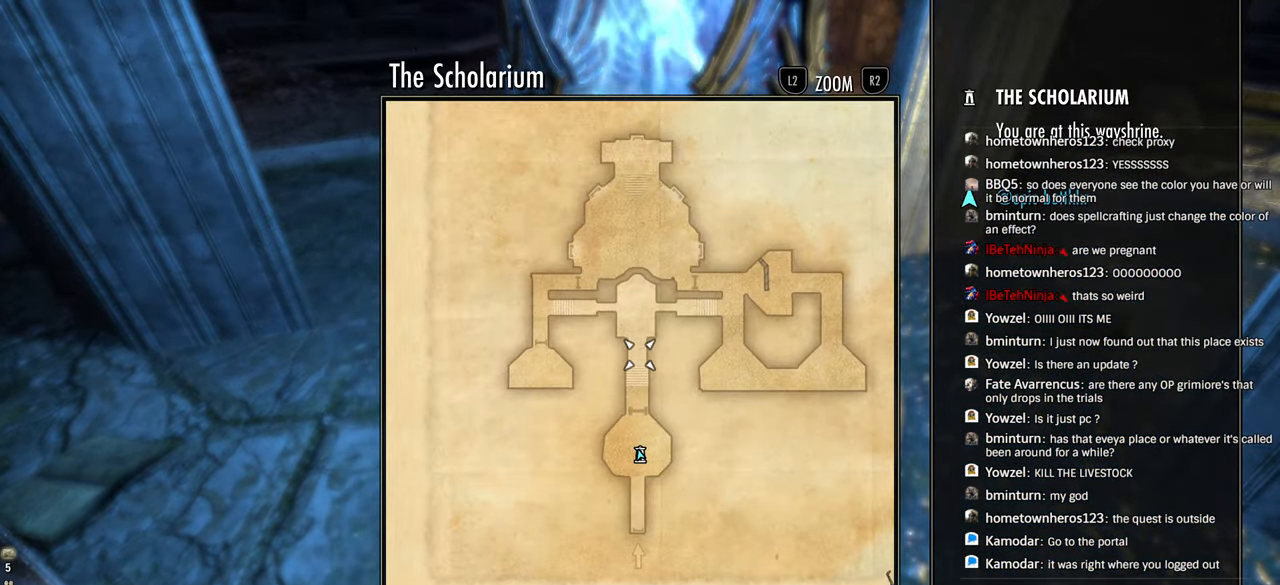
{"dt_ms": 500, "buttons": ["L1"], "left_stick": "up-right", "right_stick": "up-right", "events": [[50, "CIRCLE", "up"], [100, "L1", "down"], [133, "left_stick", "right"], [216, "right_stick", "up-right"], [300, "left_stick", "up-right"], [316, "DPAD_LEFT", "down"], [433, "DPAD_LEFT", "up"], [433, "right_stick", "right"], [500, "right_stick", "up-right"]]}
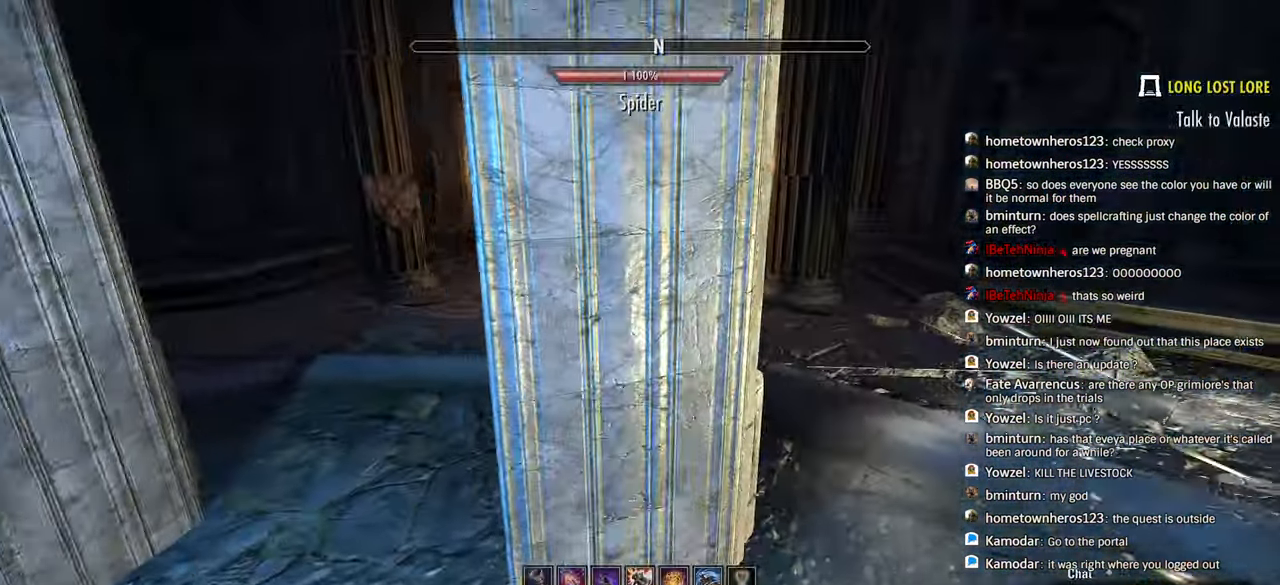
{"dt_ms": 500, "buttons": [], "left_stick": "up", "right_stick": "center", "events": [[66, "L1", "up"], [116, "right_stick", "center"], [200, "left_stick", "up"], [250, "L1", "down"], [250, "right_stick", "left"], [350, "L1", "up"], [383, "right_stick", "center"], [433, "right_stick", "left"], [483, "right_stick", "center"]]}
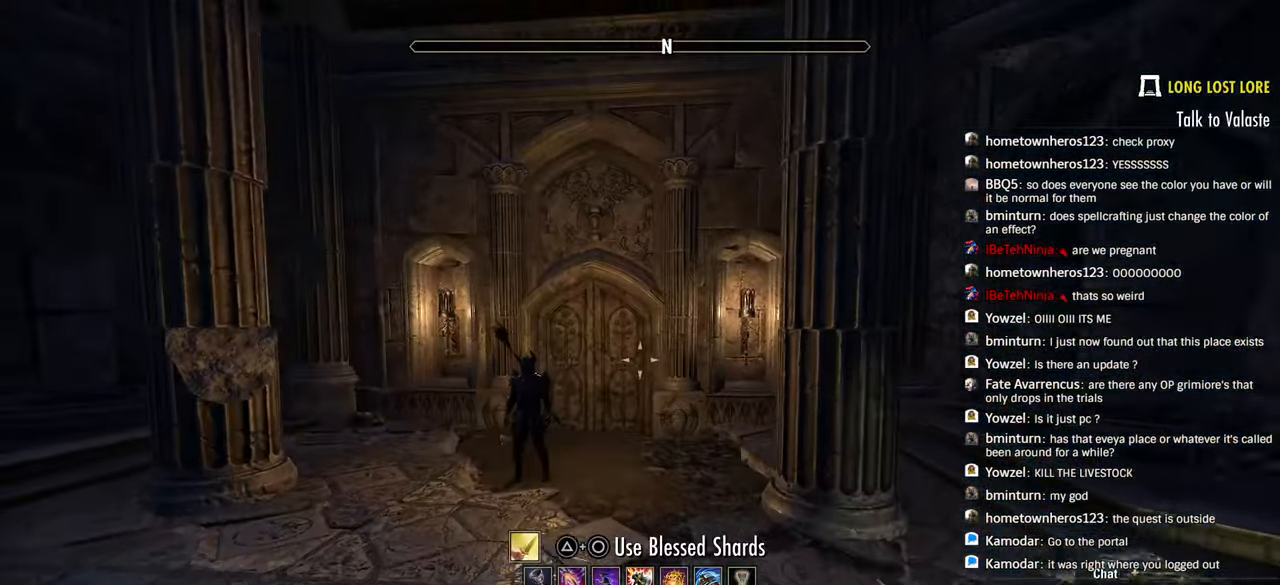
{"dt_ms": 500, "buttons": [], "left_stick": "up", "right_stick": "center", "events": []}
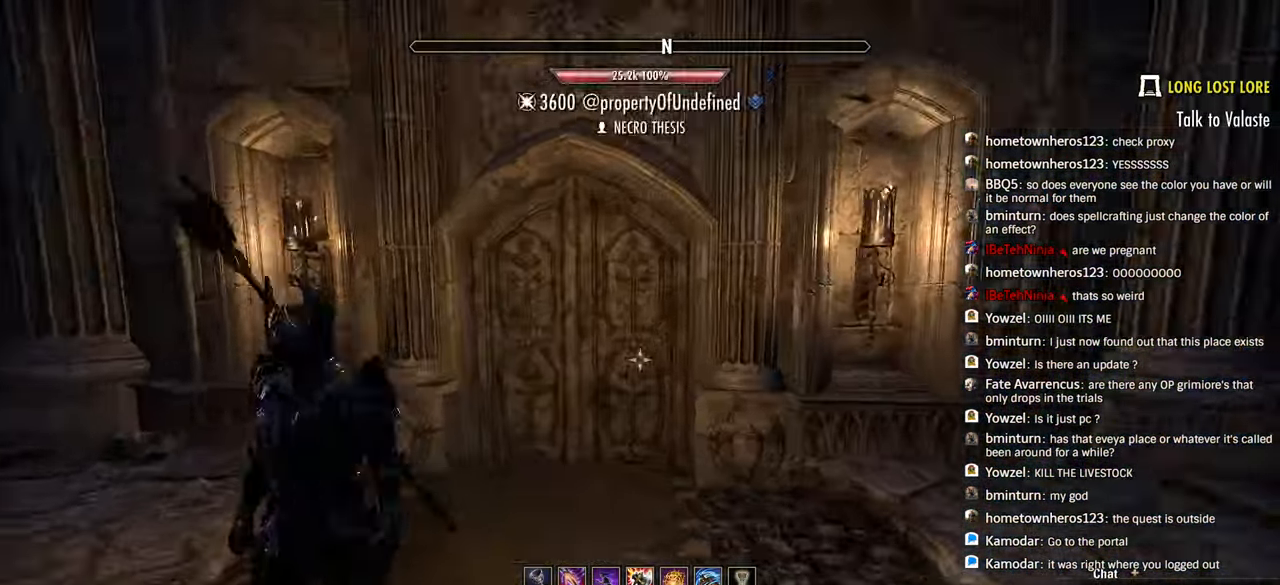
{"dt_ms": 500, "buttons": ["CROSS"], "left_stick": "center", "right_stick": "center"}
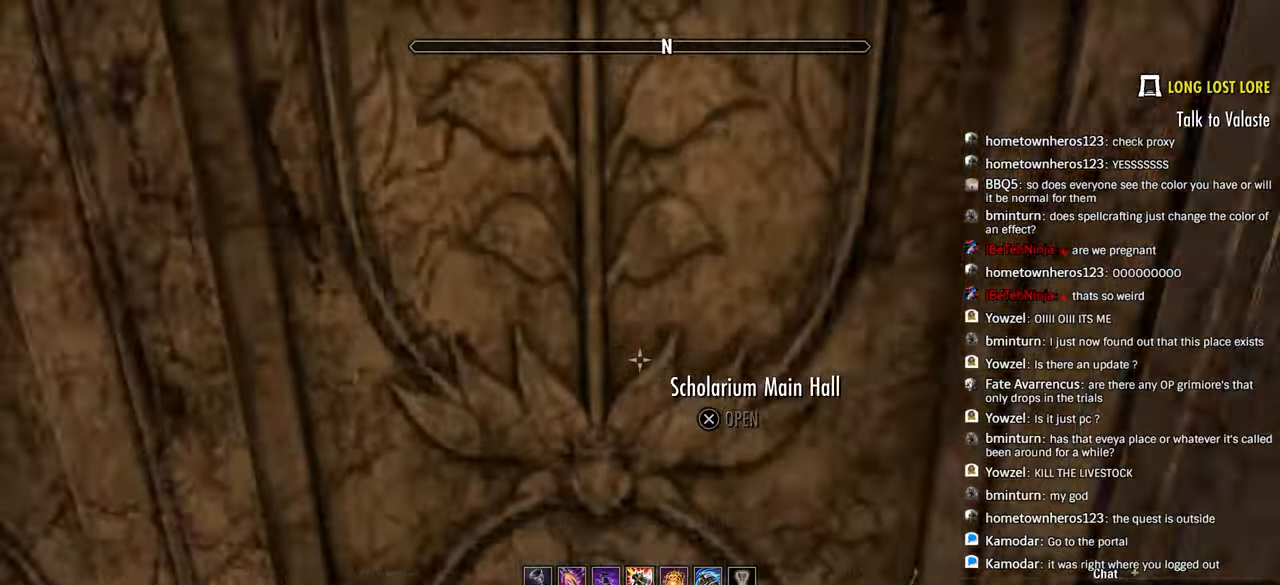
{"dt_ms": 500, "buttons": [], "left_stick": "center", "right_stick": "center"}
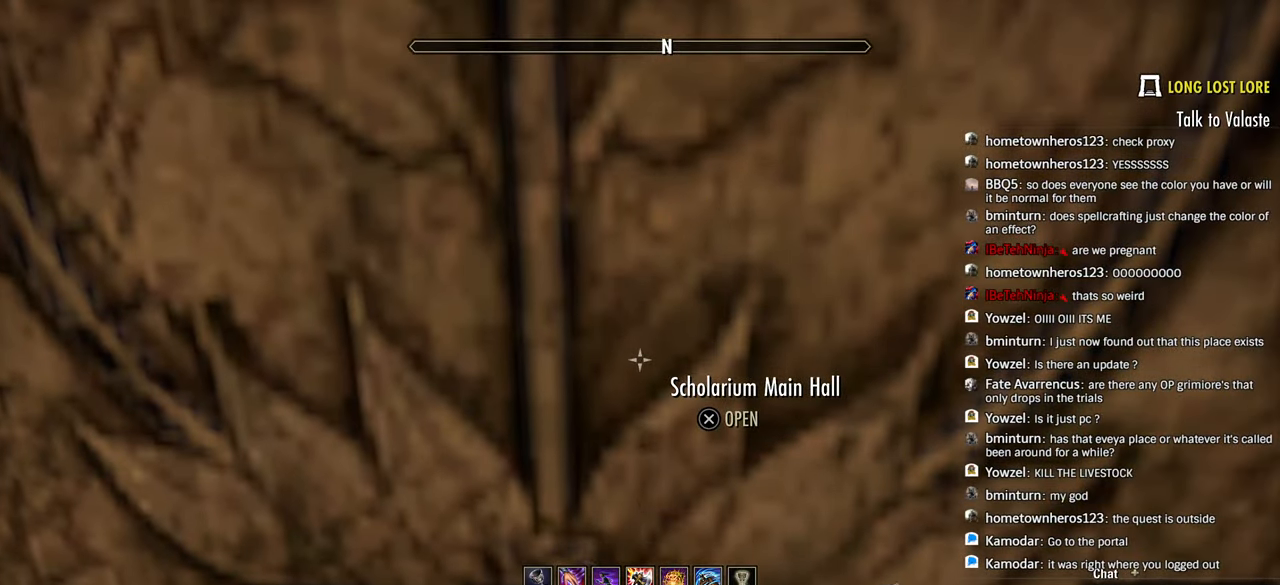
{"dt_ms": 500, "buttons": [], "left_stick": "center", "right_stick": "center", "events": [[133, "DPAD_DOWN", "down"], [200, "DPAD_DOWN", "up"]]}
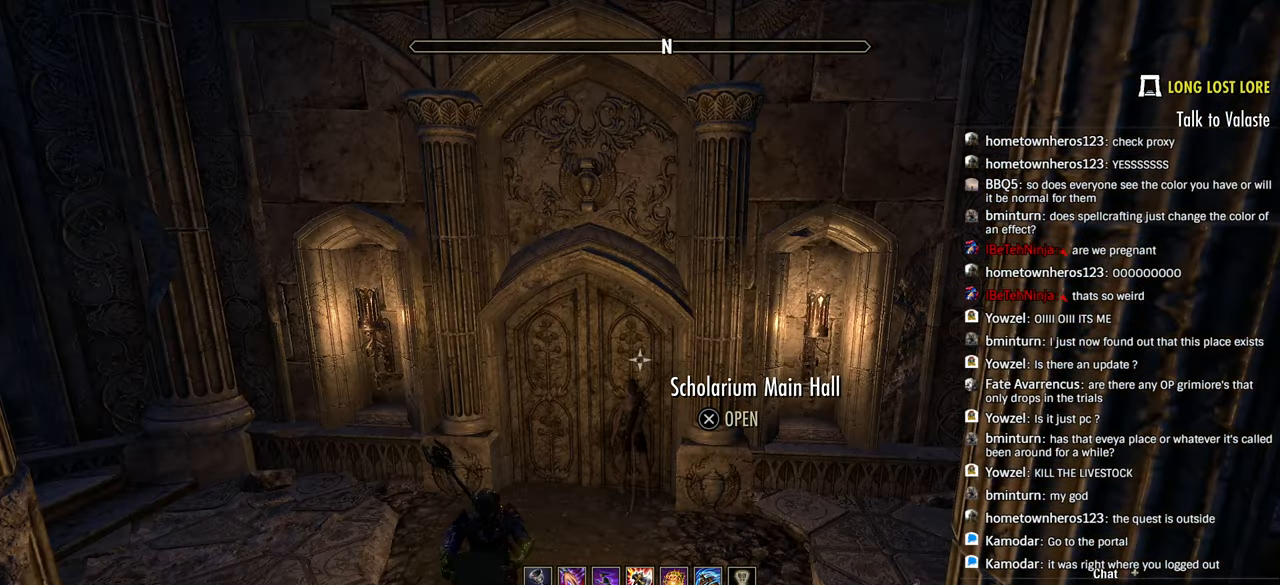
{"dt_ms": 500, "buttons": ["DPAD_DOWN"], "left_stick": "center", "right_stick": "down", "events": [[33, "DPAD_DOWN", "down"], [383, "right_stick", "down"]]}
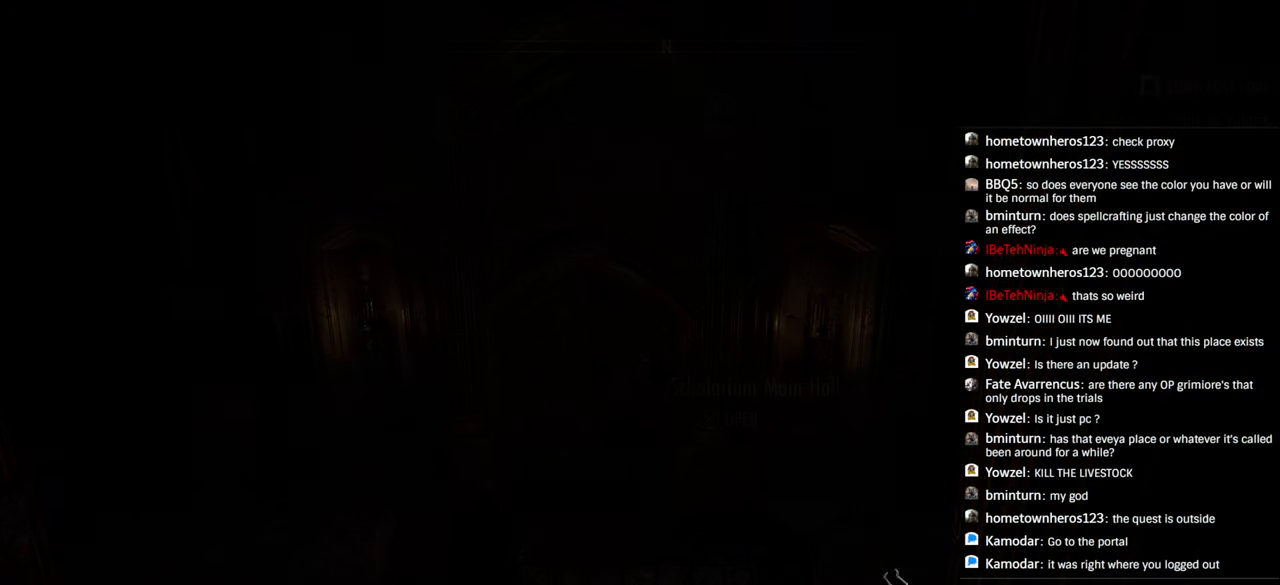
{"dt_ms": 500, "buttons": [], "left_stick": "center", "right_stick": "center", "events": [[33, "DPAD_DOWN", "up"], [50, "right_stick", "center"]]}
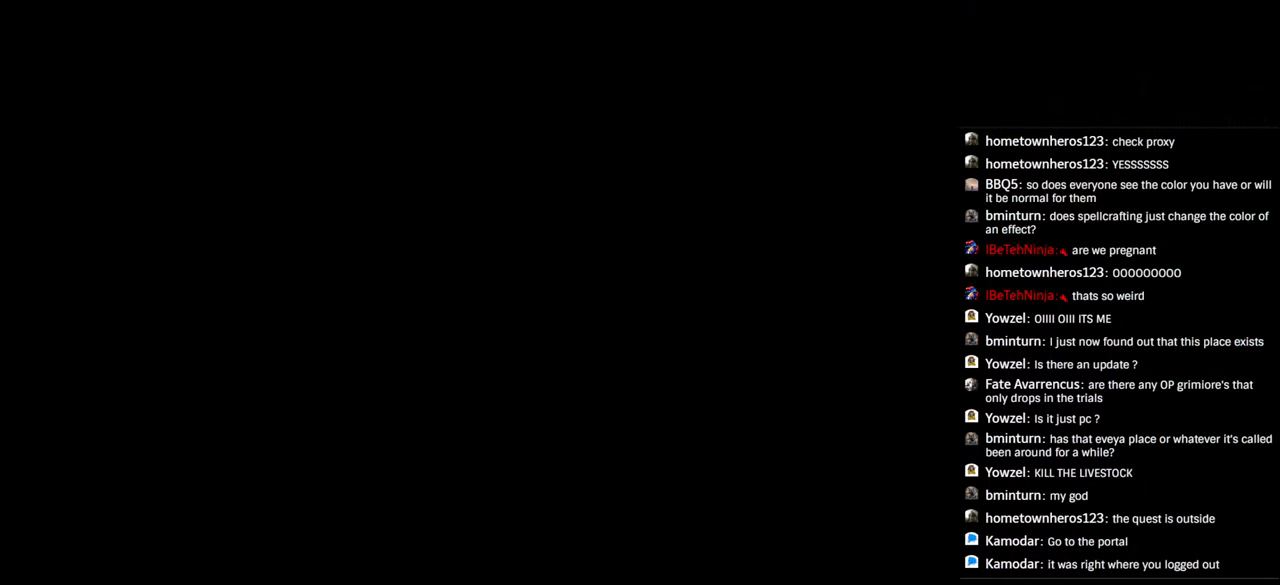
{"dt_ms": 500, "buttons": [], "left_stick": "up", "right_stick": "center", "events": [[183, "left_stick", "up"]]}
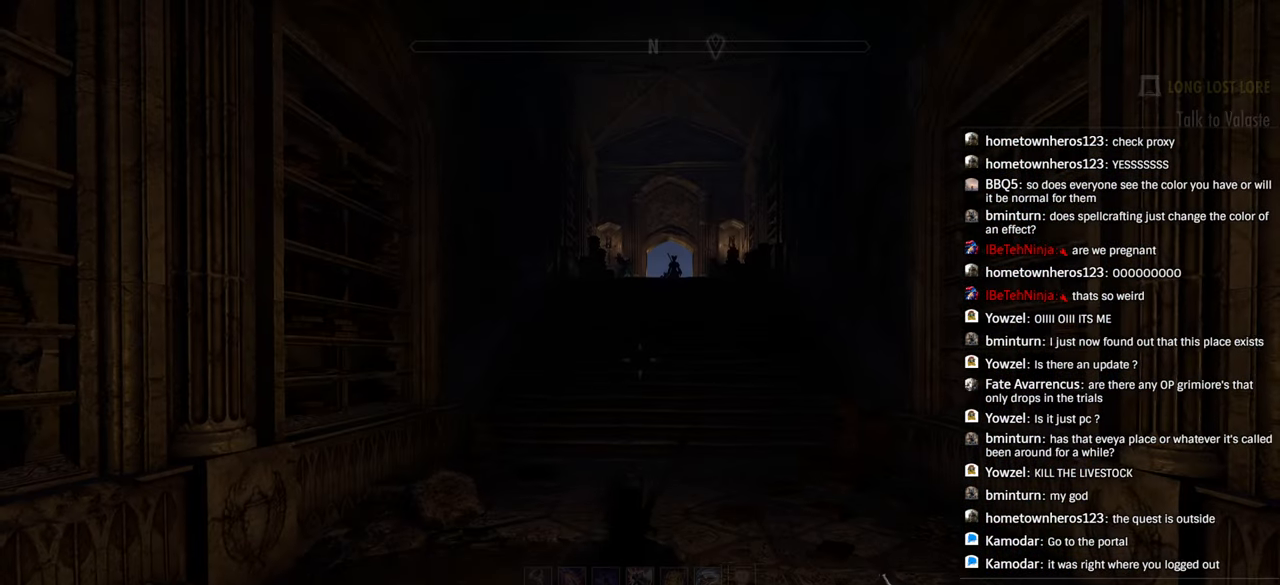
{"dt_ms": 500, "buttons": [], "left_stick": "up", "right_stick": "center", "events": [[316, "DPAD_LEFT", "down"], [400, "DPAD_LEFT", "up"]]}
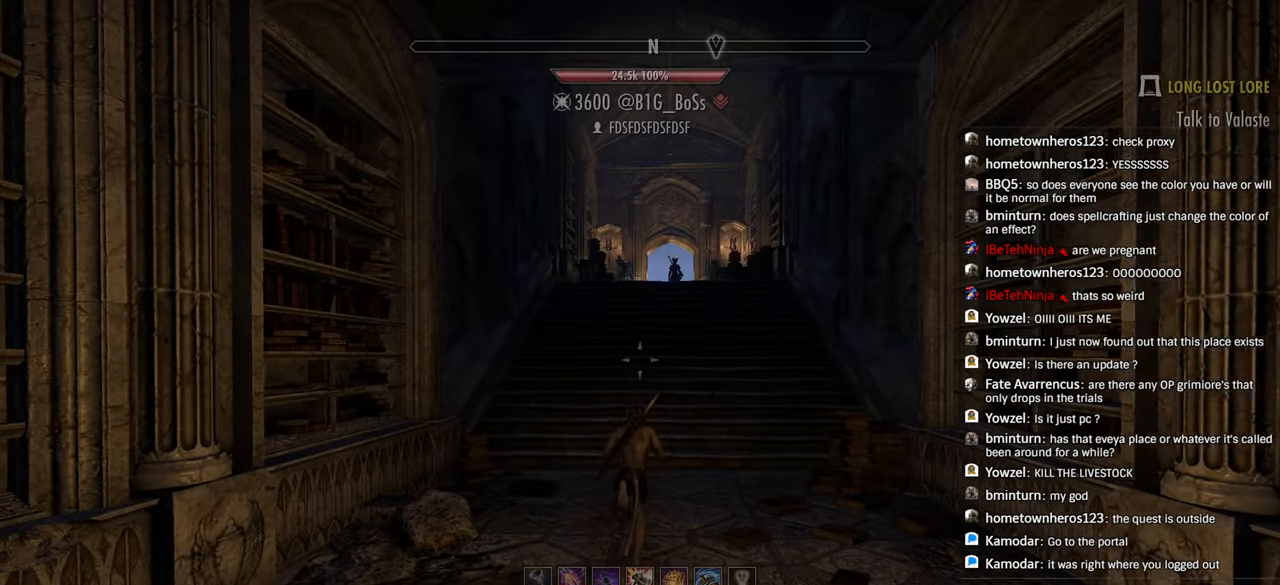
{"dt_ms": 500, "buttons": ["DPAD_DOWN"], "left_stick": "up", "right_stick": "center", "events": [[200, "L1", "down"], [333, "L1", "up"], [483, "DPAD_DOWN", "down"]]}
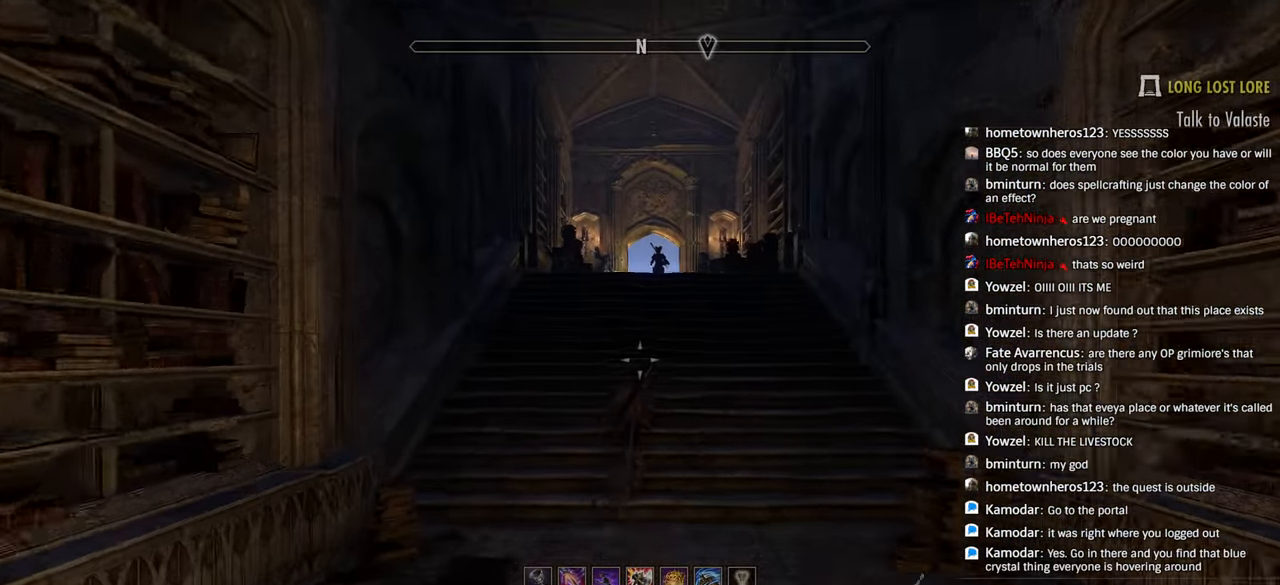
{"dt_ms": 500, "buttons": [], "left_stick": "up", "right_stick": "center", "events": [[83, "DPAD_DOWN", "up"]]}
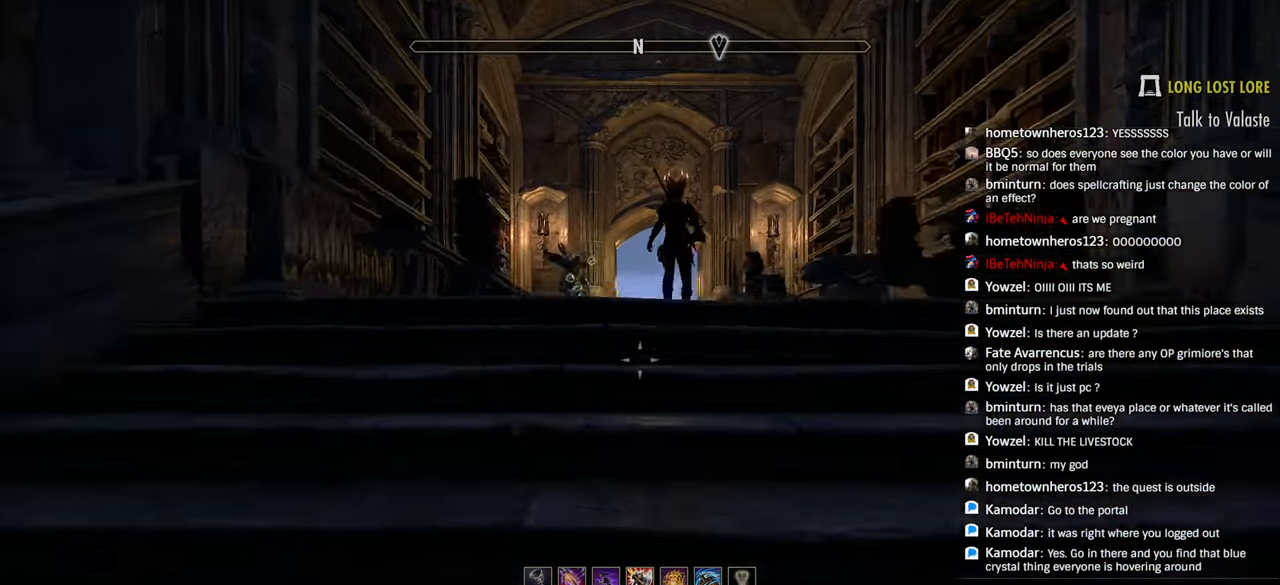
{"dt_ms": 500, "buttons": [], "left_stick": "up", "right_stick": "down", "events": [[100, "right_stick", "down"]]}
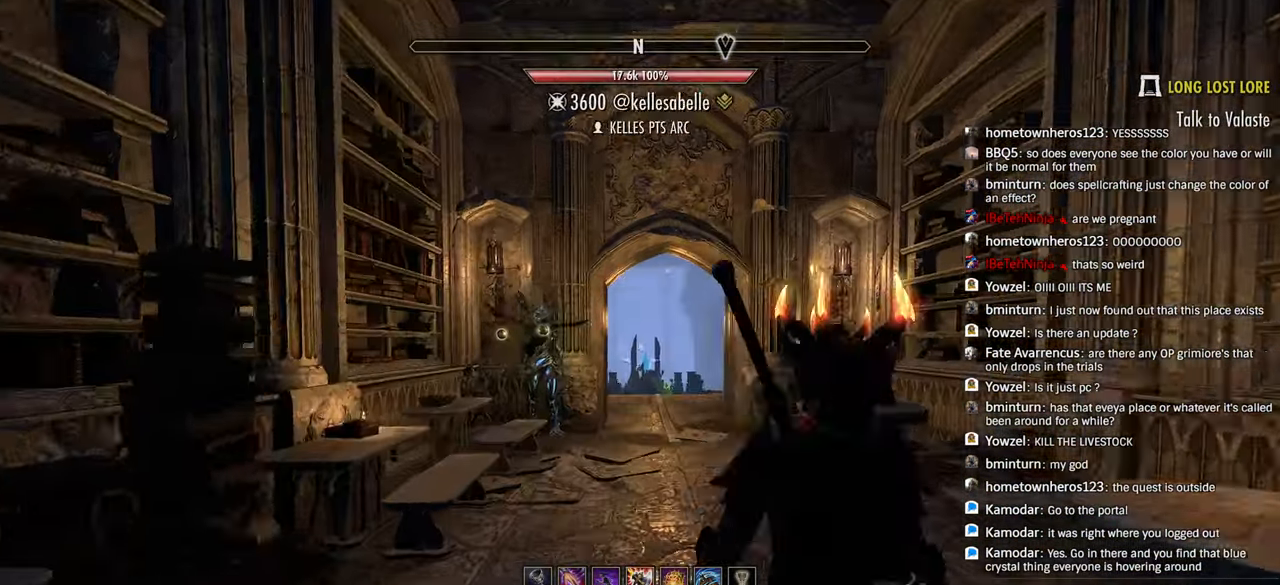
{"dt_ms": 500, "buttons": [], "left_stick": "up", "right_stick": "down"}
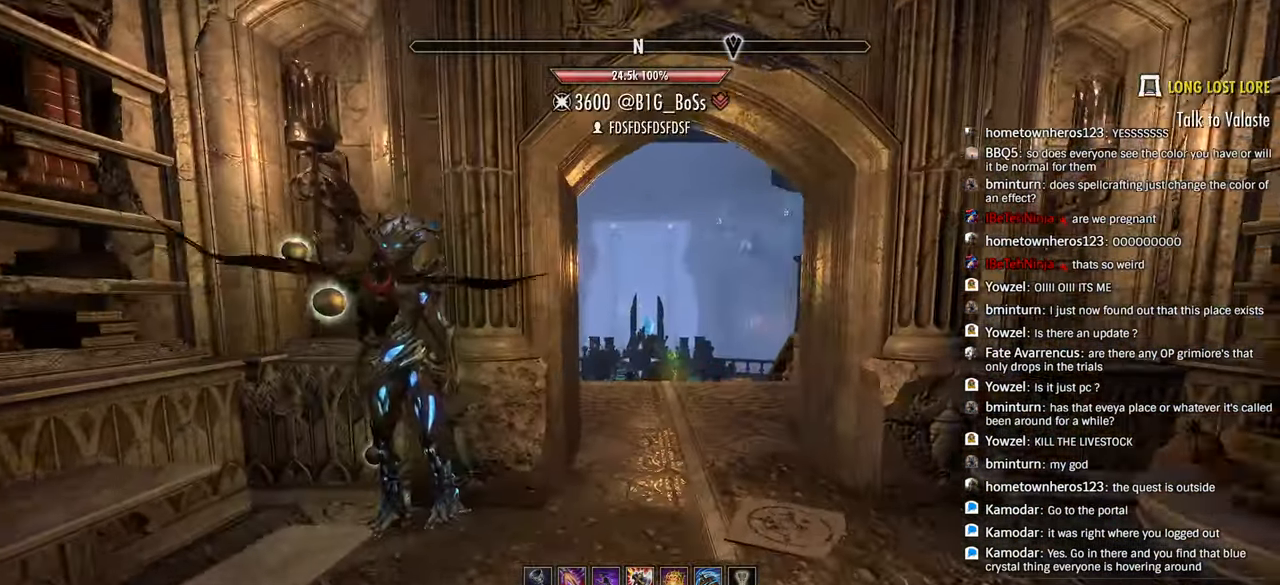
{"dt_ms": 500, "buttons": ["L1"], "left_stick": "up", "right_stick": "down", "events": [[250, "L1", "down"], [366, "L1", "up"], [450, "L1", "down"]]}
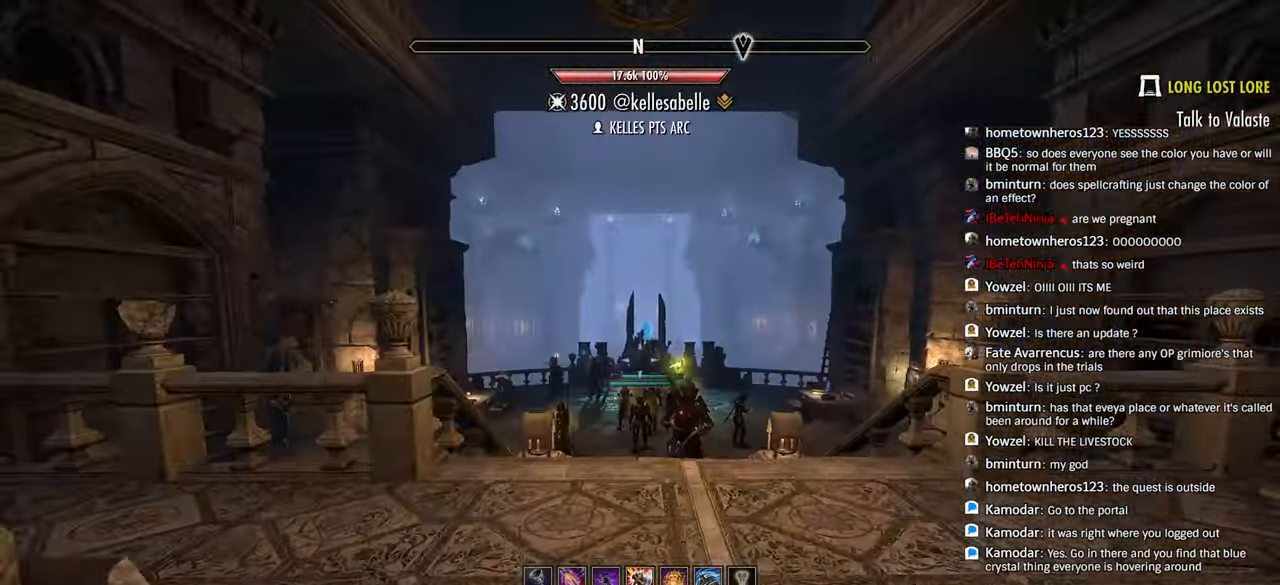
{"dt_ms": 500, "buttons": [], "left_stick": "up", "right_stick": "down", "events": [[50, "L1", "up"]]}